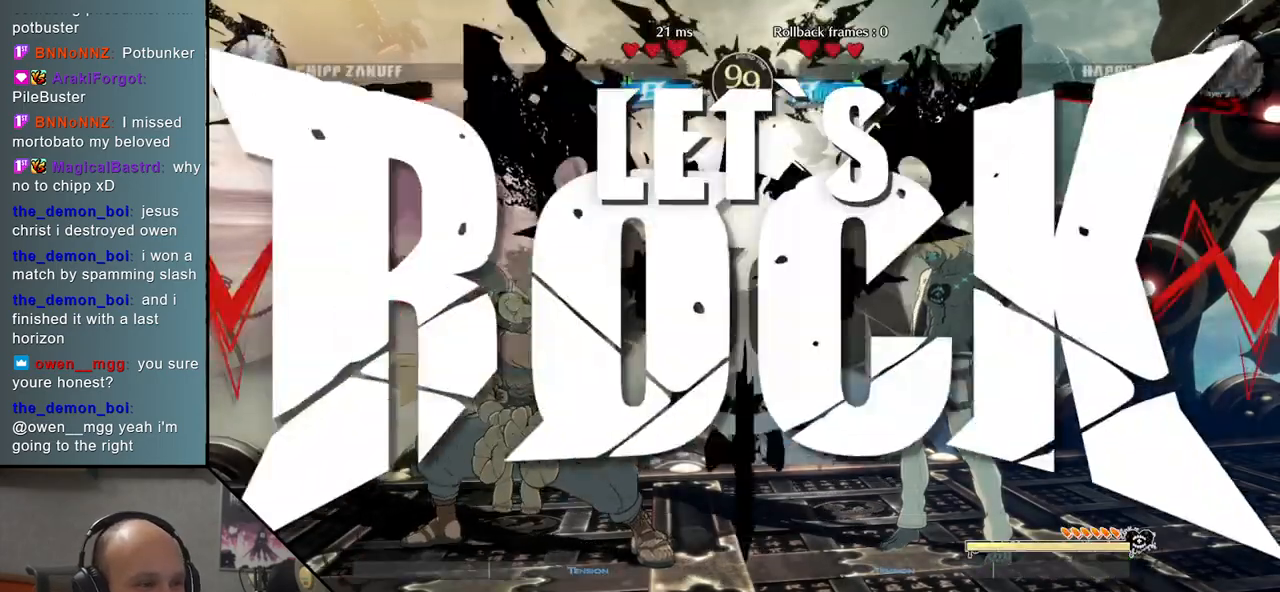
Gameplay with a controller (arcade stick); each line is a JSON object with the inputs held at the frame after it. "events" lists button and stick changes between this image and that frame as [ms after this image, input, new state], when the widget could be followed in between. Not read: L3 R3 other_buttons.
{"buttons": ["R1"], "events": [[500, "R1", "down"]]}
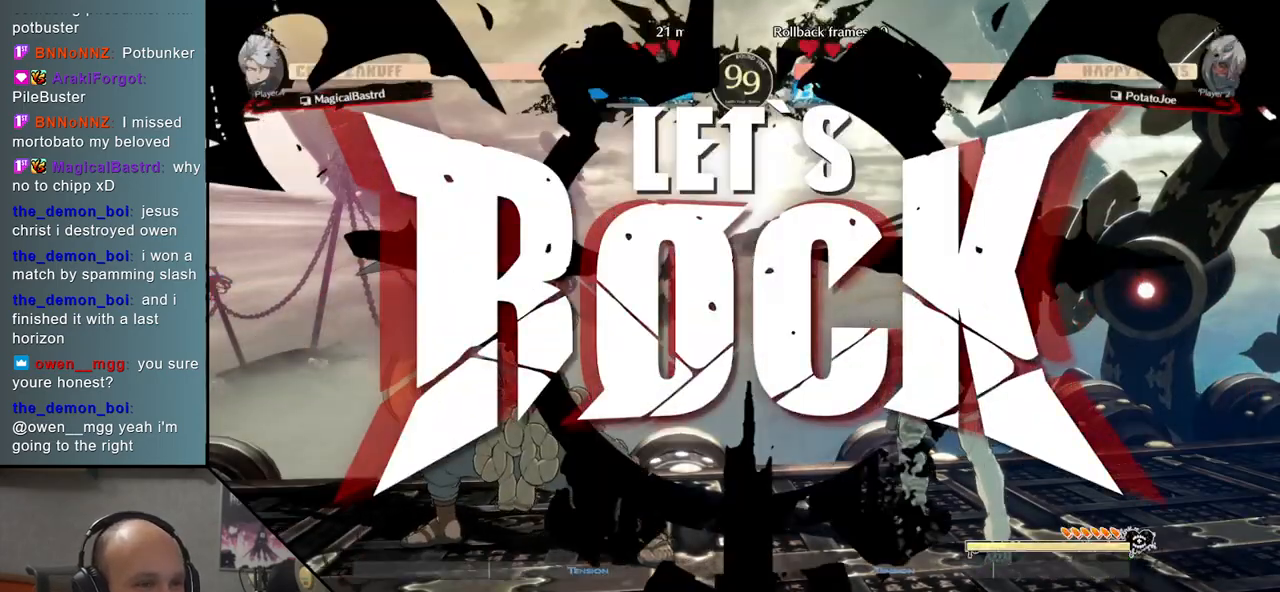
{"buttons": [], "events": [[50, "R1", "up"], [167, "R1", "down"], [217, "R1", "up"], [317, "R1", "down"], [433, "R1", "up"]]}
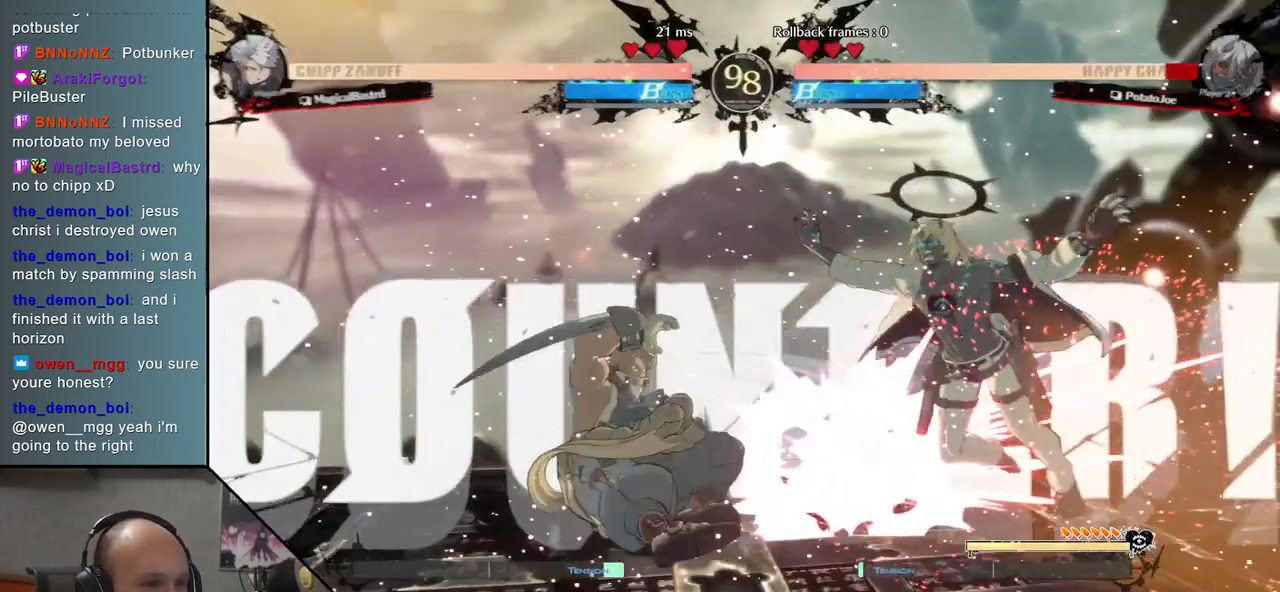
{"buttons": [], "events": []}
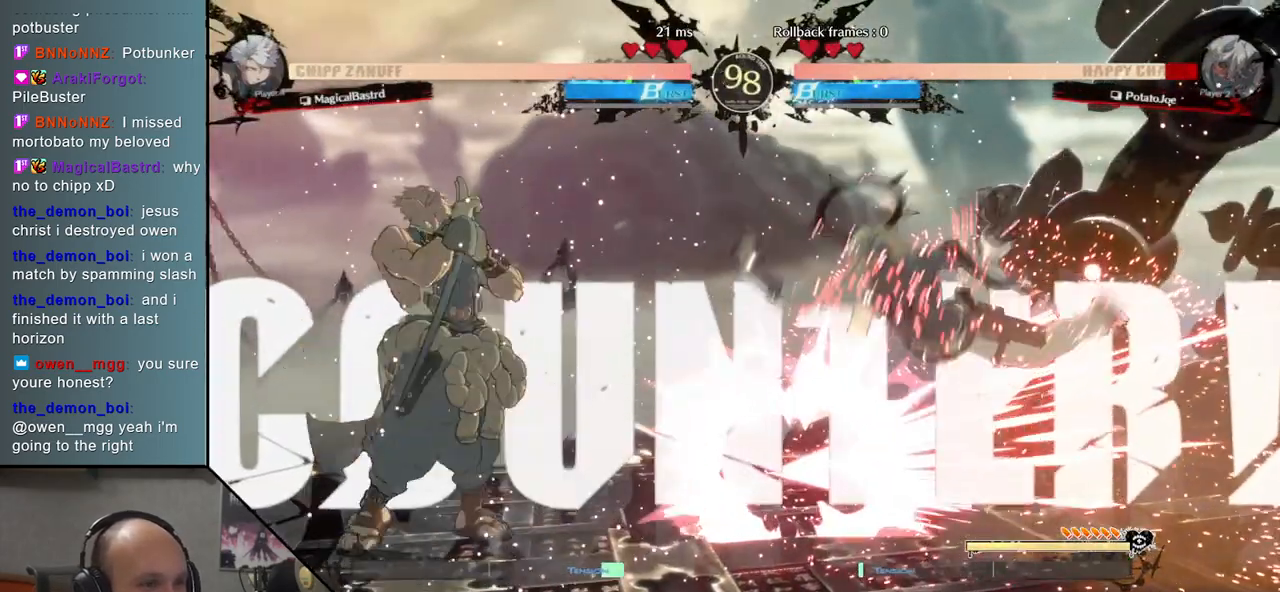
{"buttons": [], "events": [[317, "R1", "down"], [333, "L1", "down"], [417, "R1", "up"], [433, "L1", "up"]]}
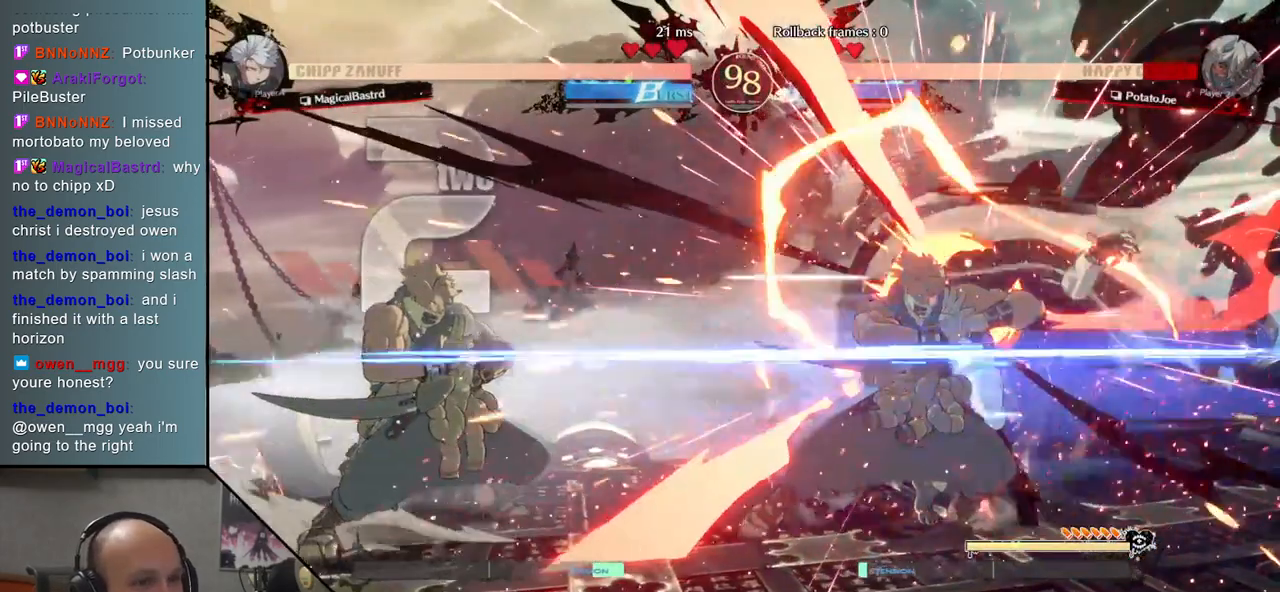
{"buttons": [], "events": []}
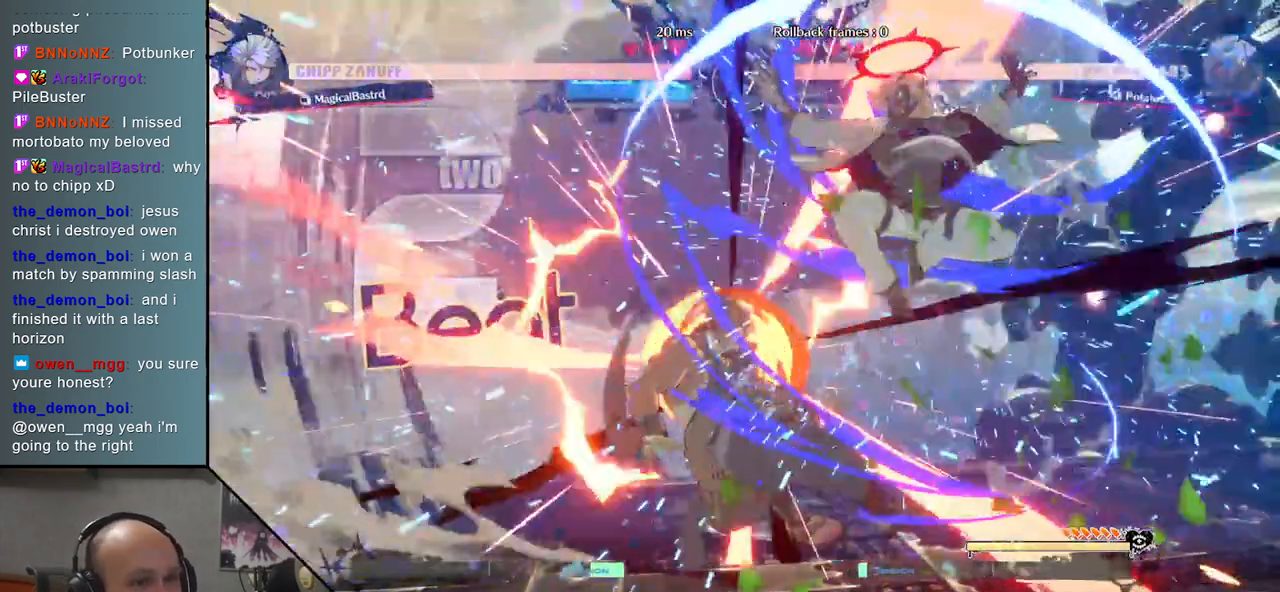
{"buttons": [], "events": []}
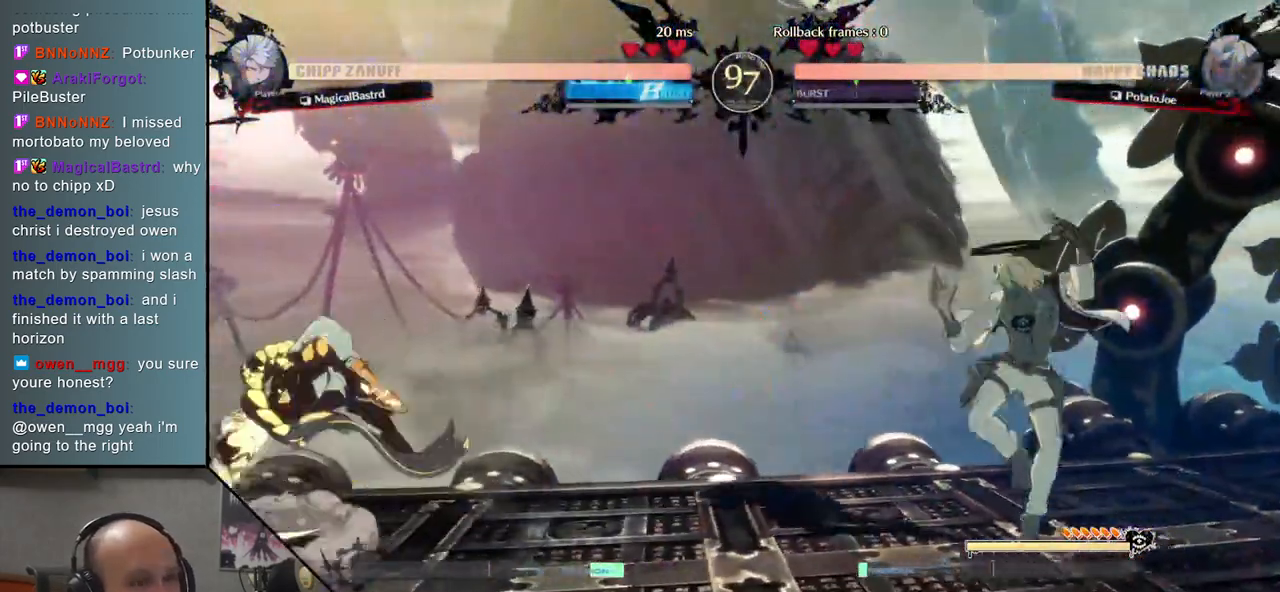
{"buttons": [], "events": []}
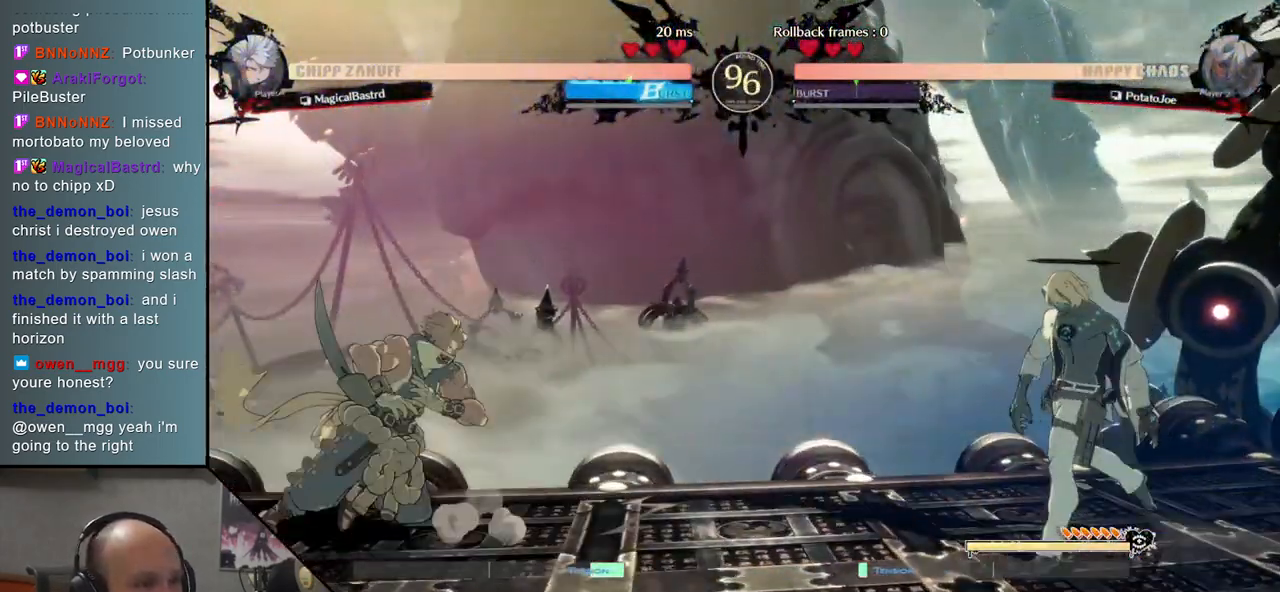
{"buttons": [], "events": [[283, "TRIANGLE", "down"], [400, "TRIANGLE", "up"]]}
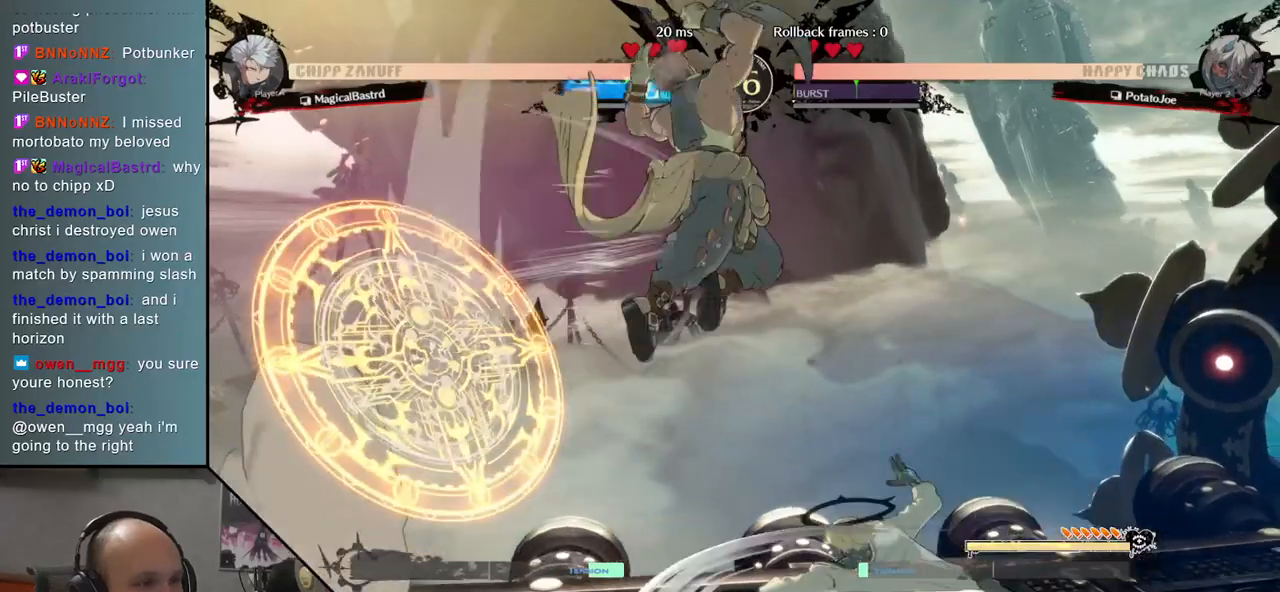
{"buttons": [], "events": []}
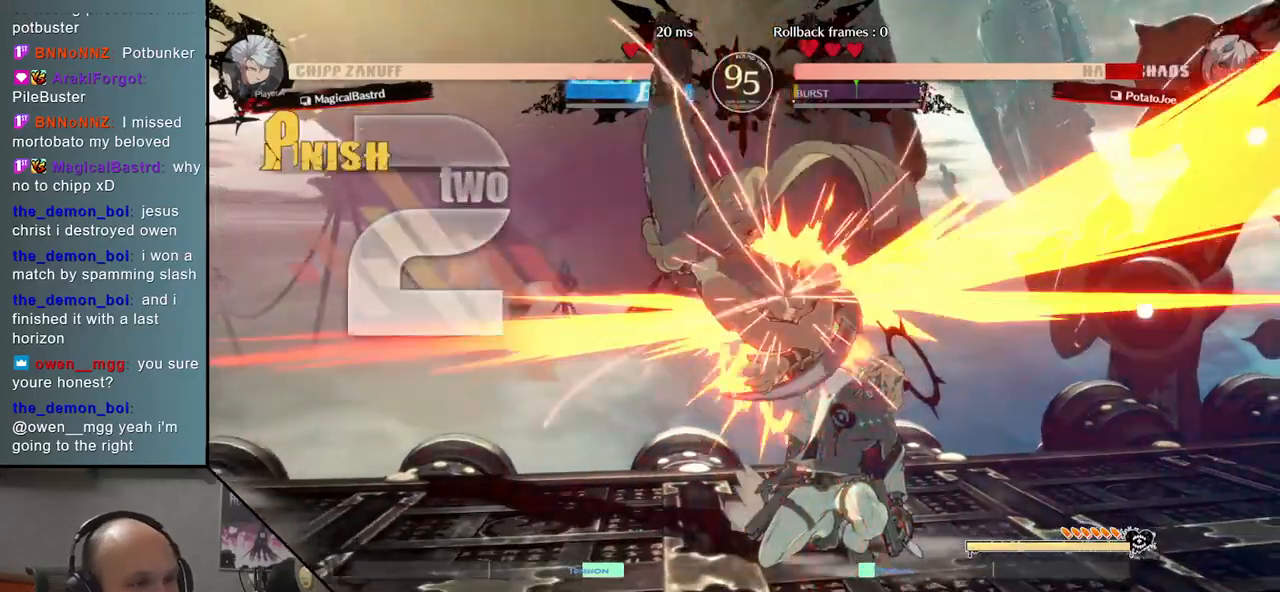
{"buttons": [], "events": []}
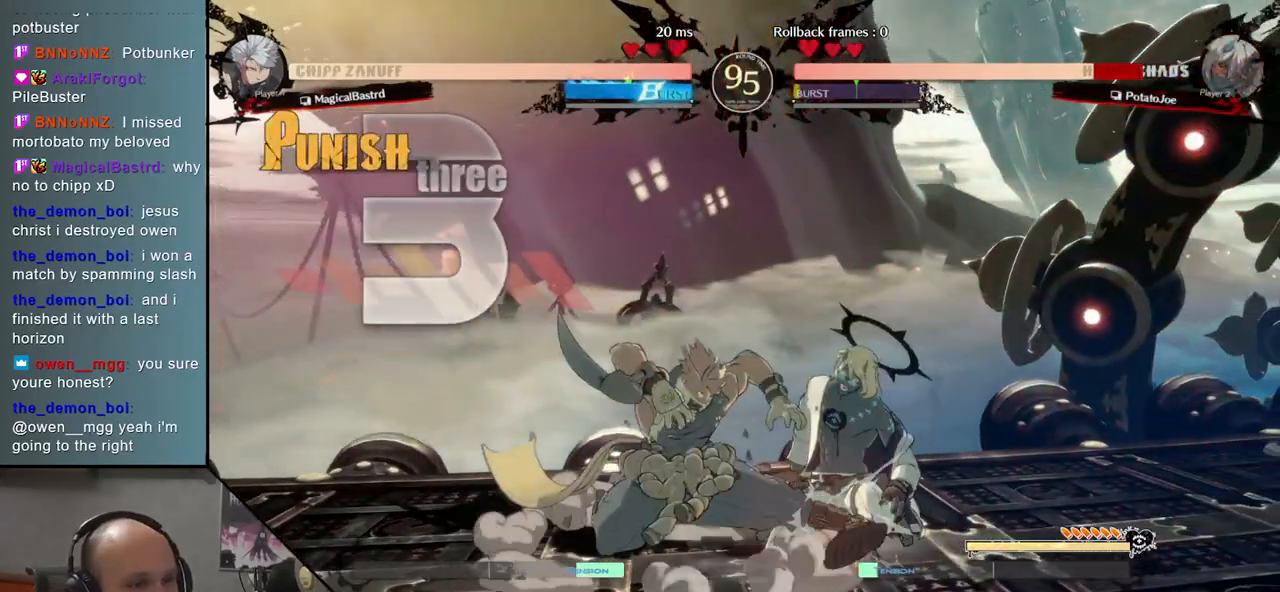
{"buttons": [], "events": []}
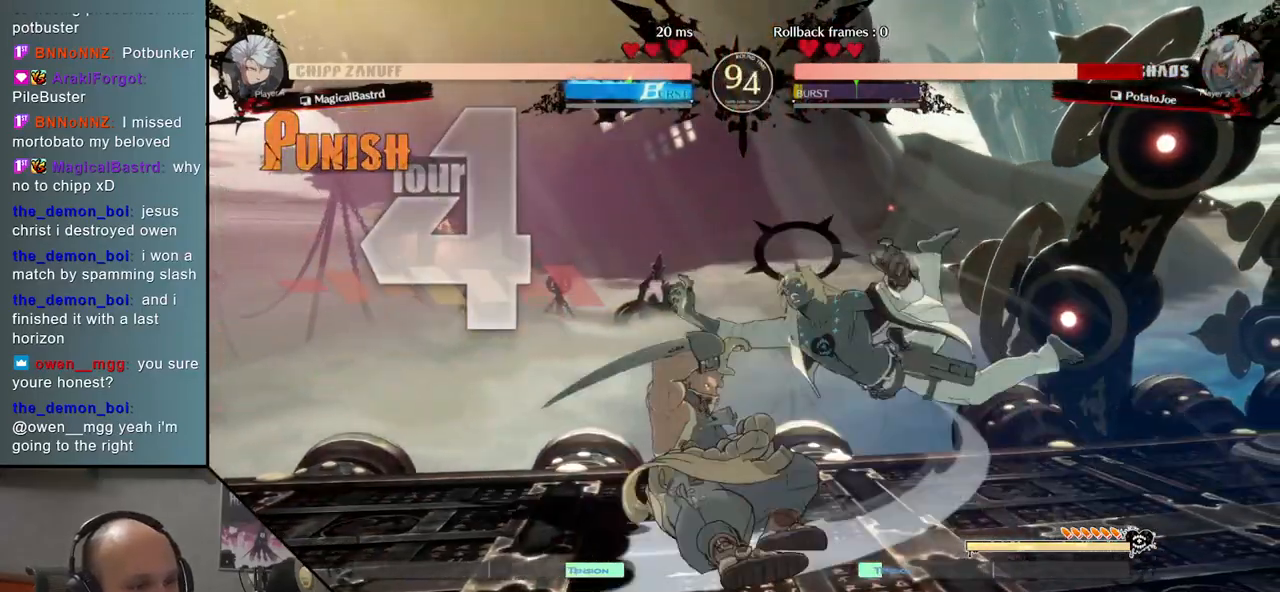
{"buttons": [], "events": []}
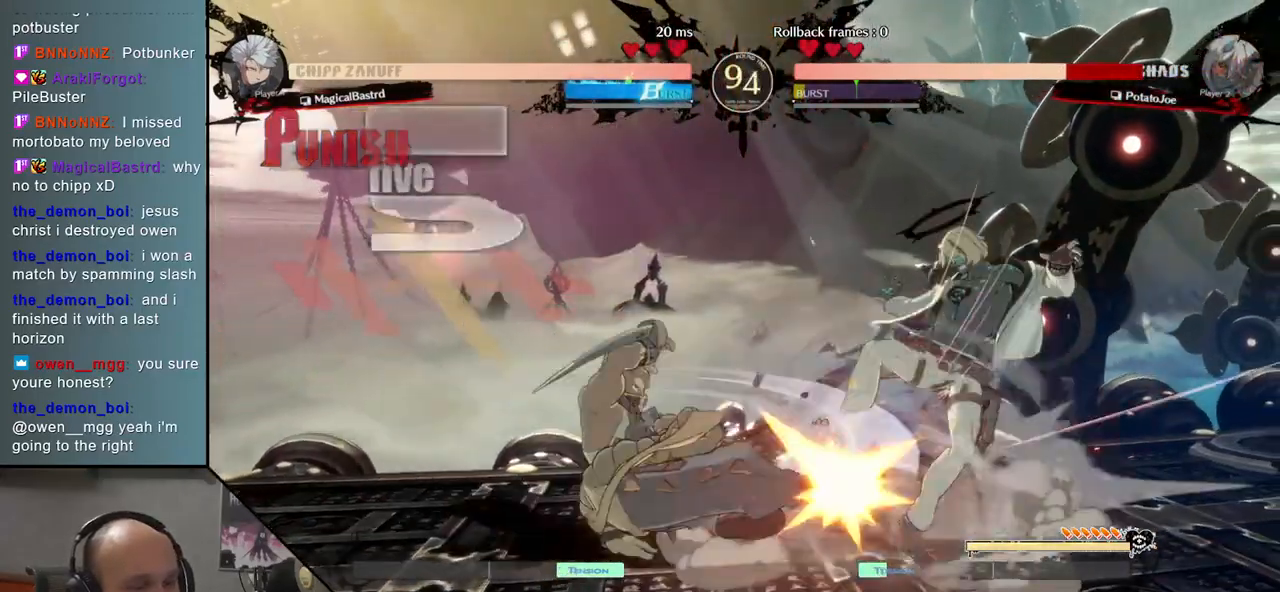
{"buttons": [], "events": []}
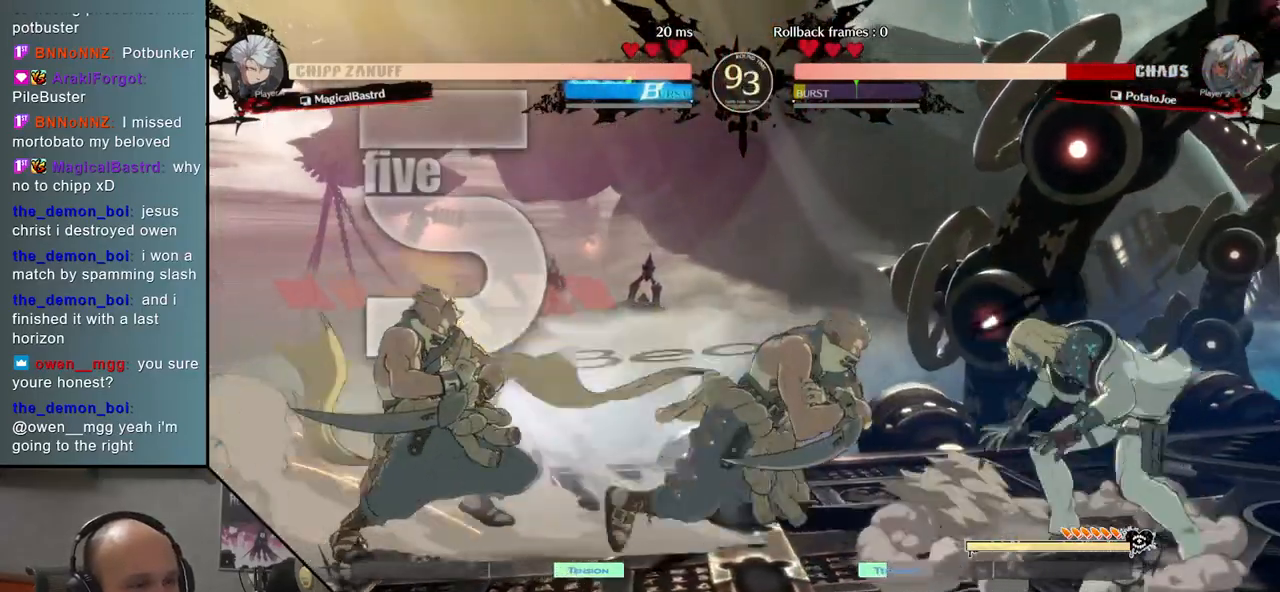
{"buttons": [], "events": []}
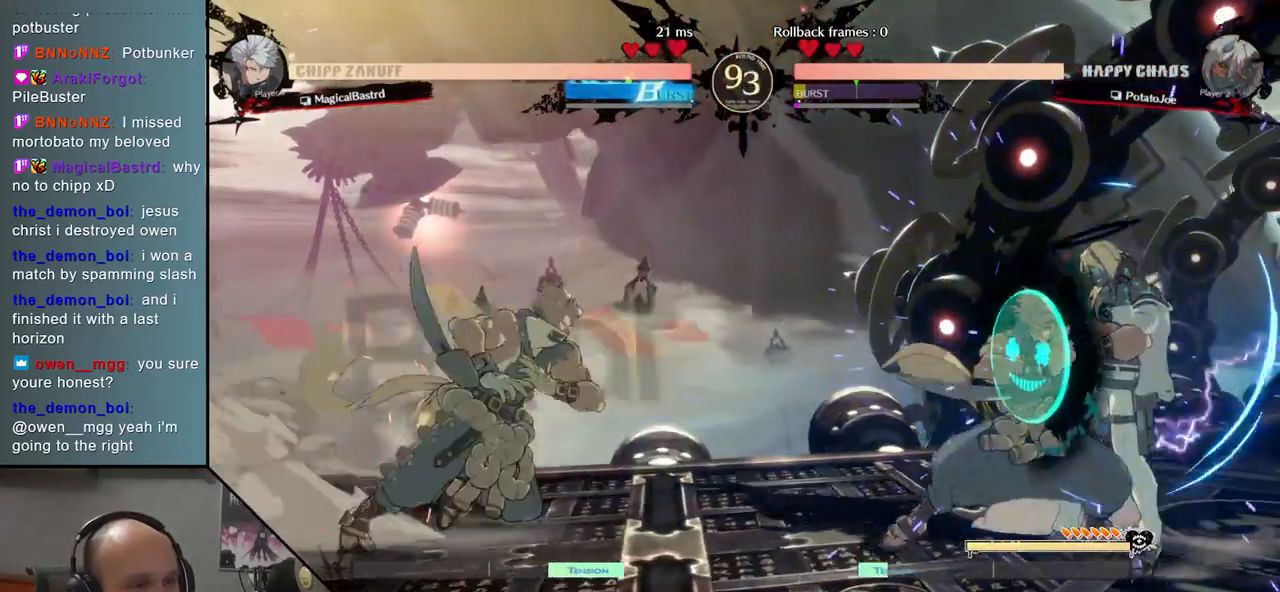
{"buttons": [], "events": []}
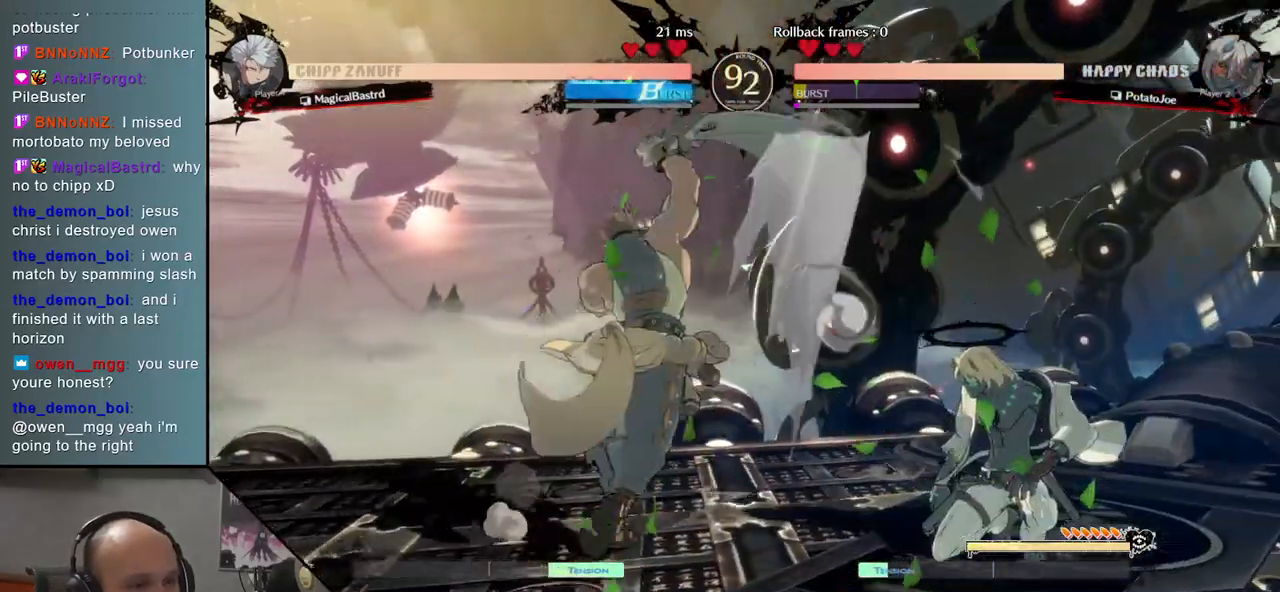
{"buttons": [], "events": []}
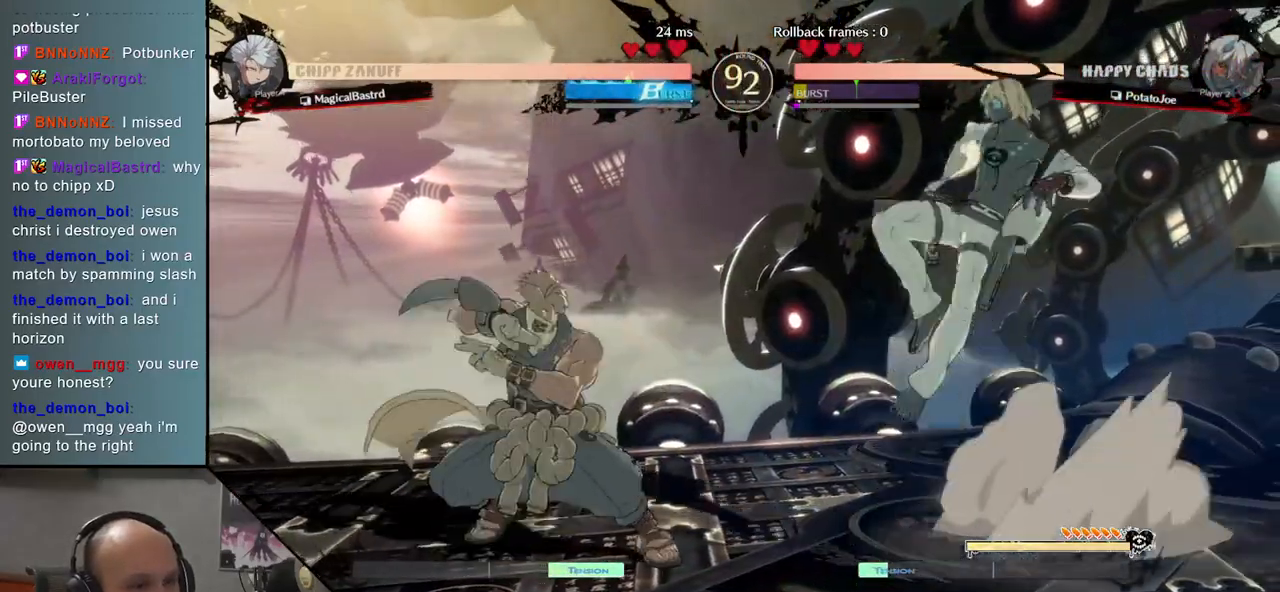
{"buttons": [], "events": [[83, "R1", "down"], [183, "R1", "up"]]}
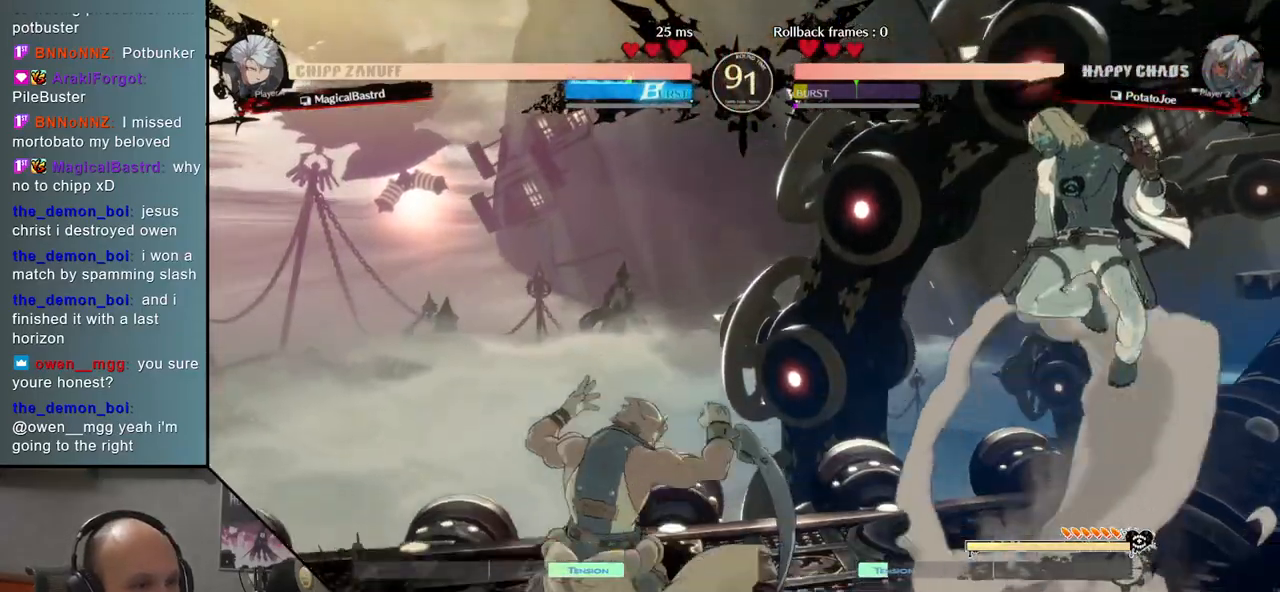
{"buttons": [], "events": [[250, "R1", "down"], [333, "R1", "up"]]}
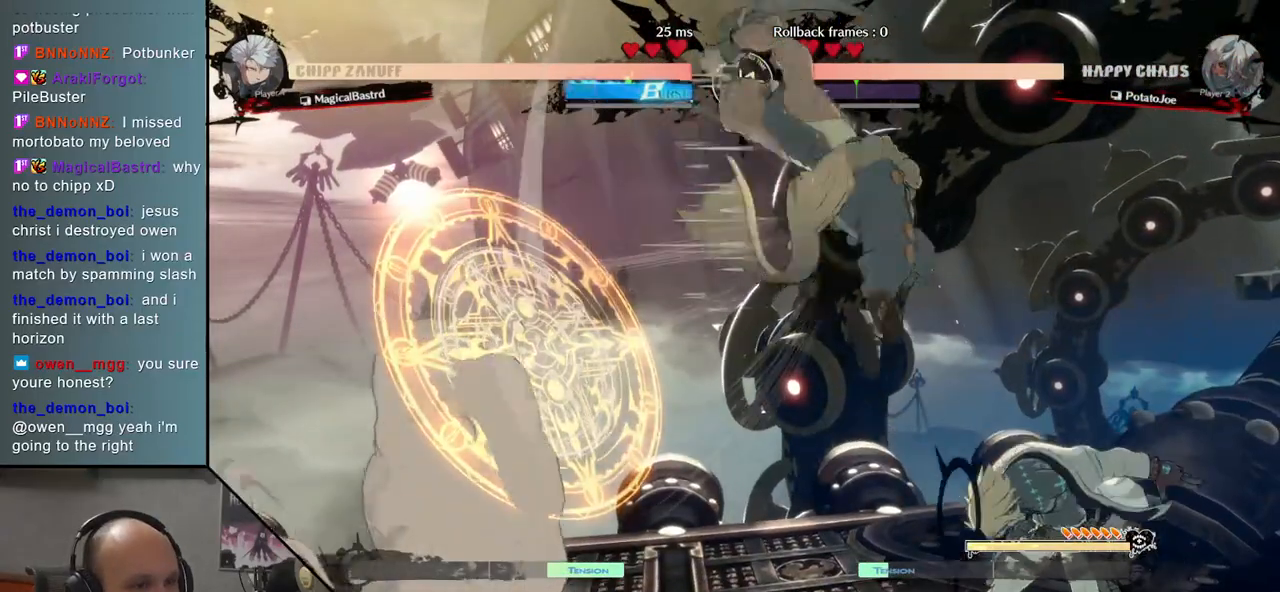
{"buttons": [], "events": []}
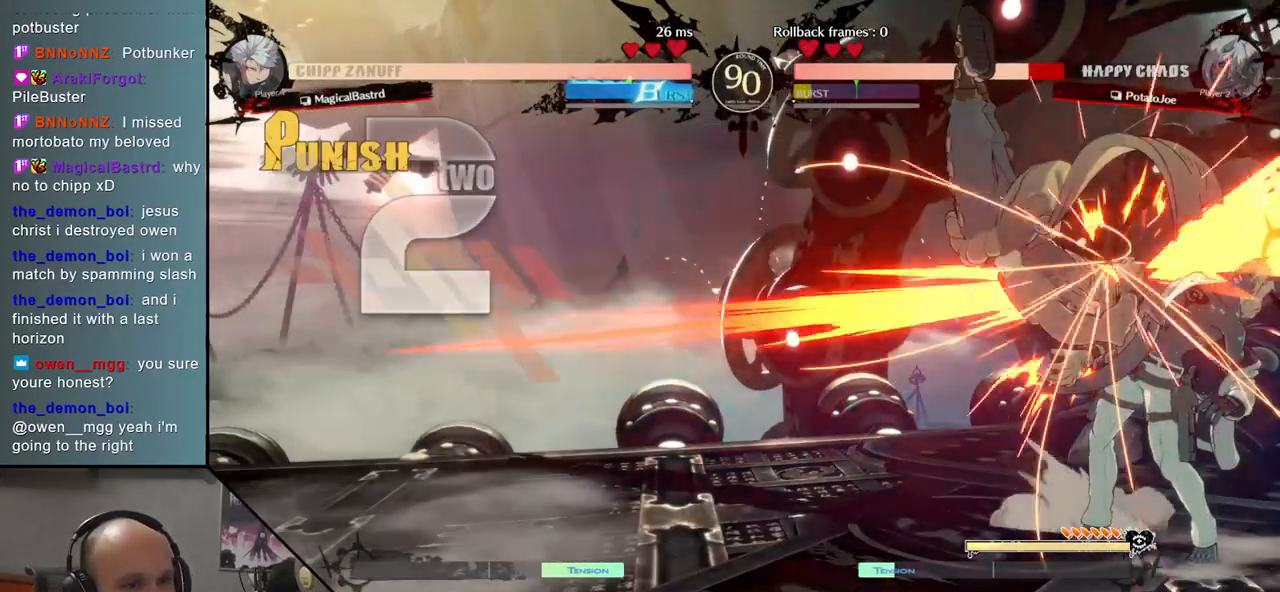
{"buttons": [], "events": []}
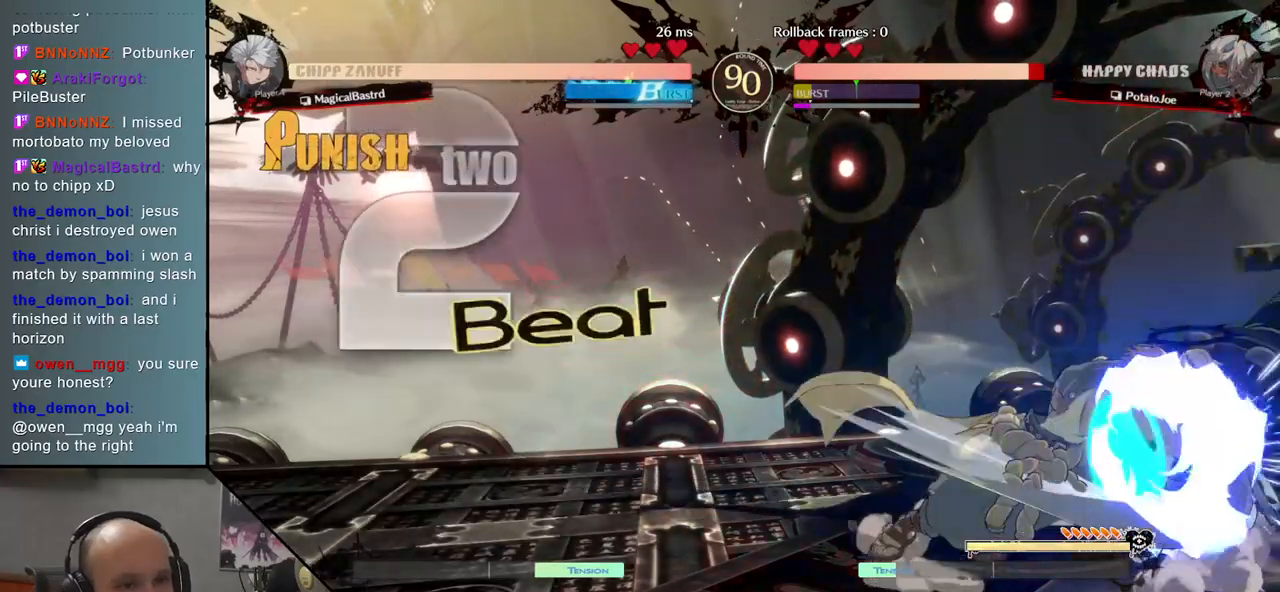
{"buttons": [], "events": []}
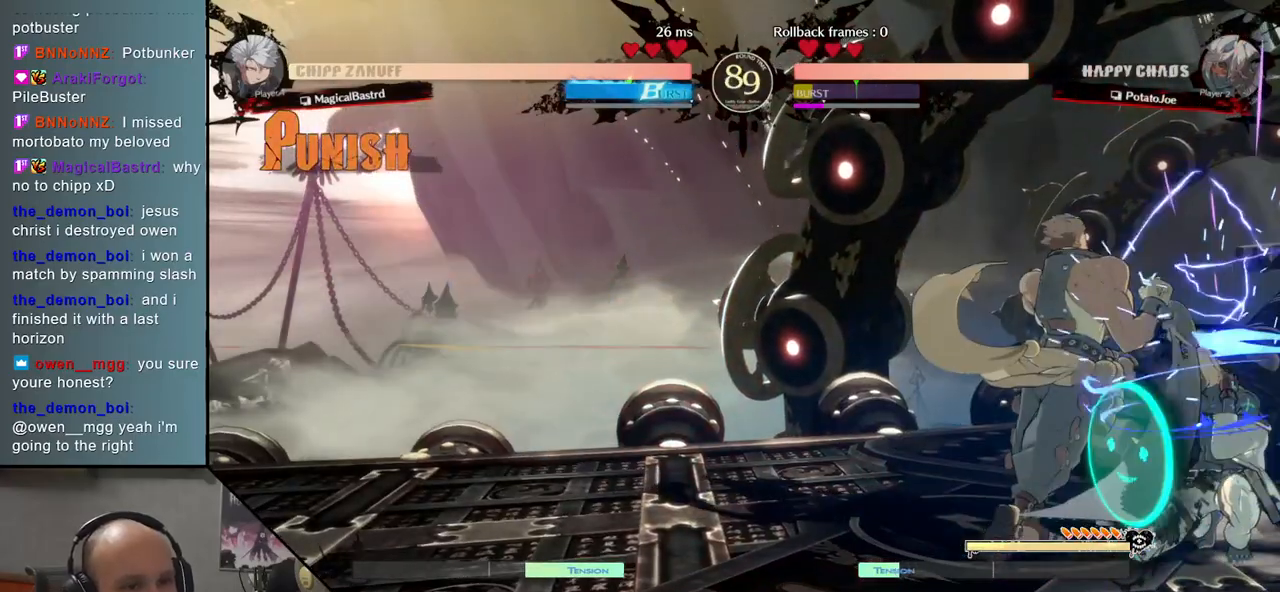
{"buttons": ["R1"], "events": [[183, "R1", "down"], [250, "R1", "up"], [350, "R1", "down"], [400, "R1", "up"], [483, "R1", "down"]]}